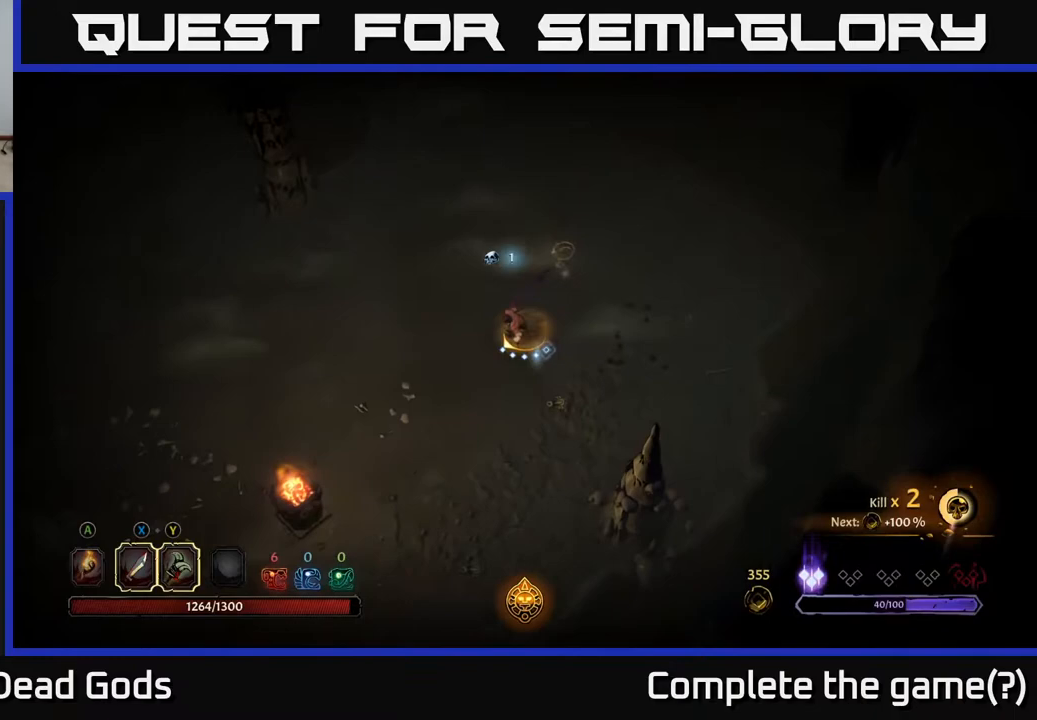
Gameplay with a controller (Xbox layout); each line is a JSON object with the inputs held at the frame after it. "events" lists button and stick changes between this image and that frame as [ms after this image, input, new state], when the widget could be followed in between.
{"buttons": [], "left_stick": "up", "right_stick": "center", "events": [[100, "left_stick", "up"]]}
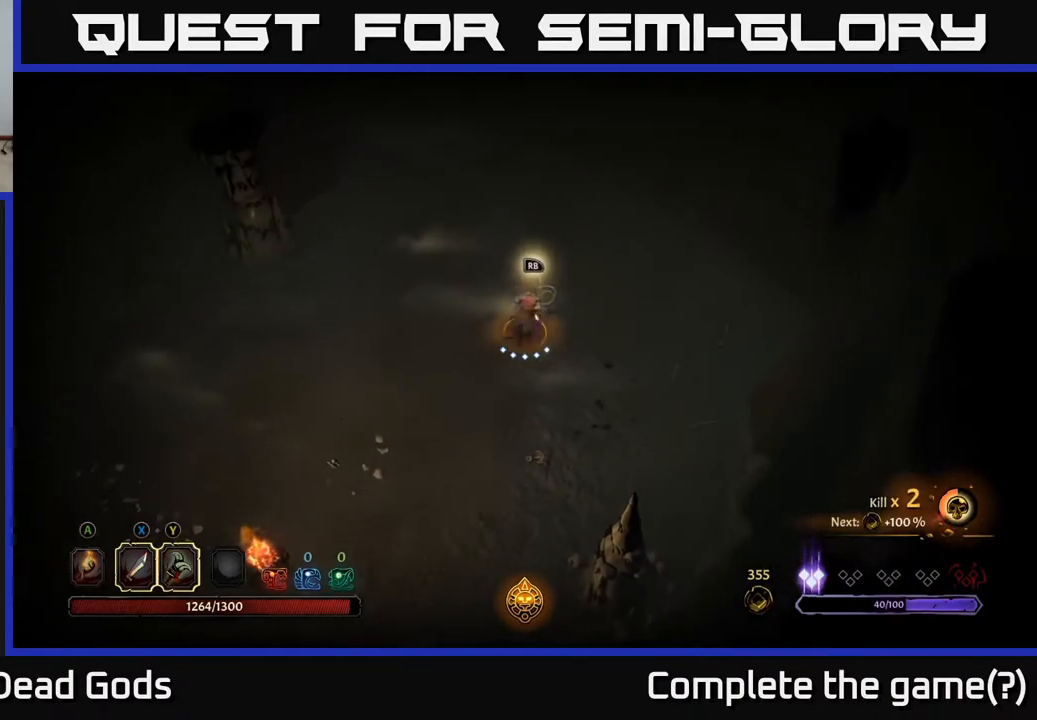
{"buttons": [], "left_stick": "down-left", "right_stick": "center", "events": [[417, "left_stick", "left"], [467, "left_stick", "down-left"]]}
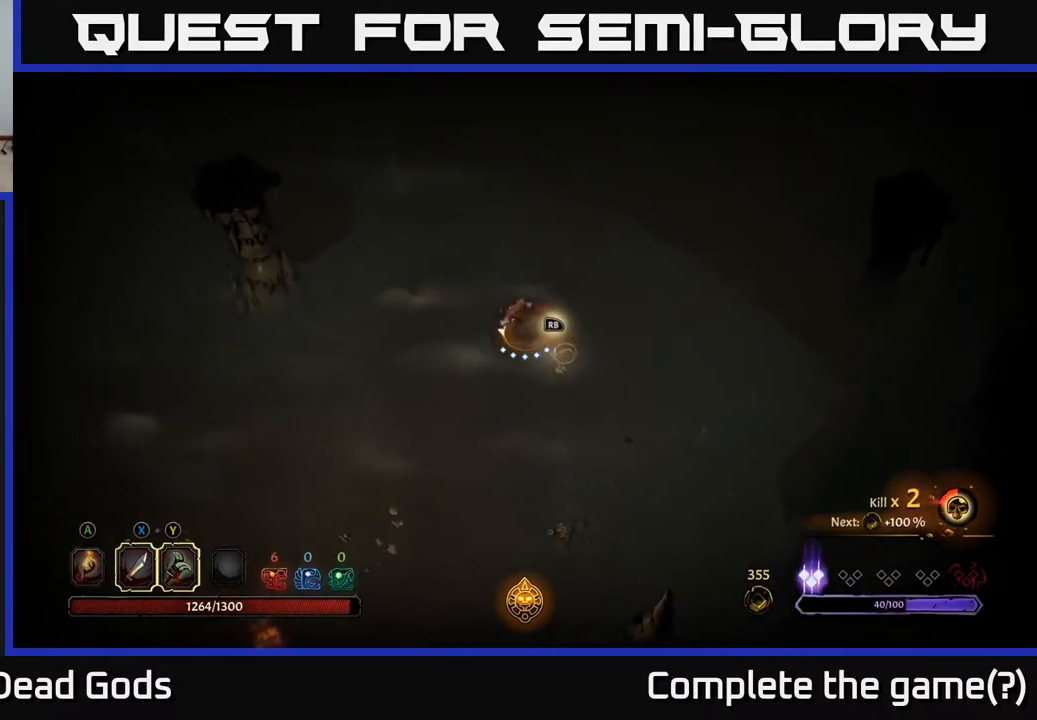
{"buttons": [], "left_stick": "up-right", "right_stick": "center", "events": [[233, "left_stick", "down-right"], [300, "left_stick", "right"], [417, "left_stick", "up-right"]]}
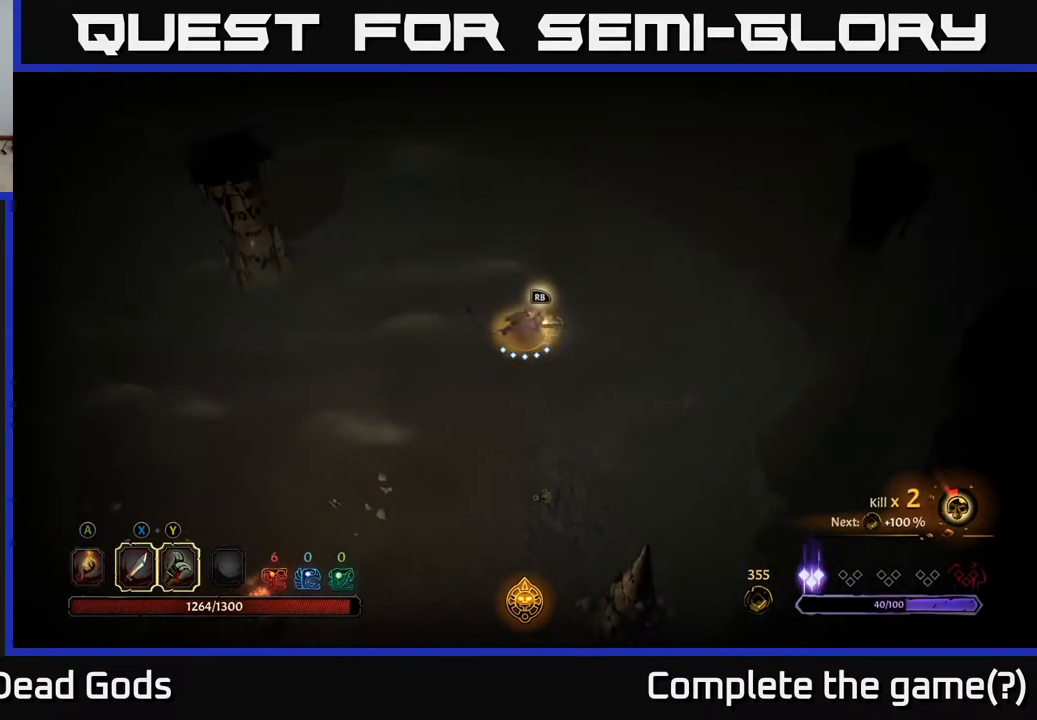
{"buttons": [], "left_stick": "center", "right_stick": "center", "events": [[67, "left_stick", "center"]]}
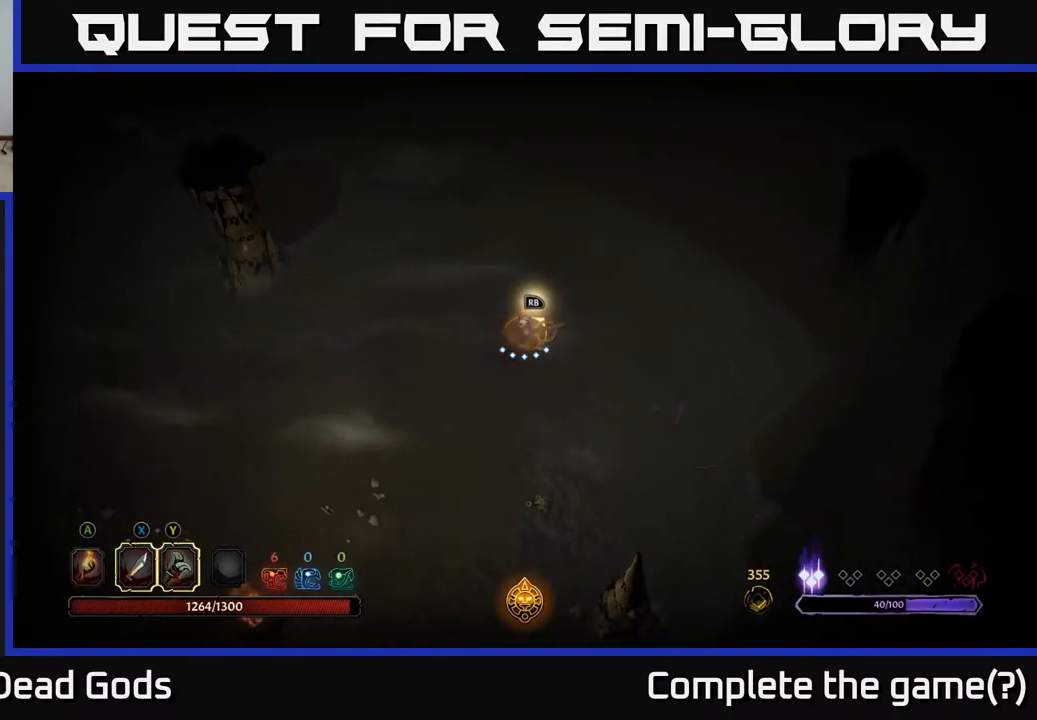
{"buttons": [], "left_stick": "up-right", "right_stick": "center", "events": [[117, "left_stick", "up-right"]]}
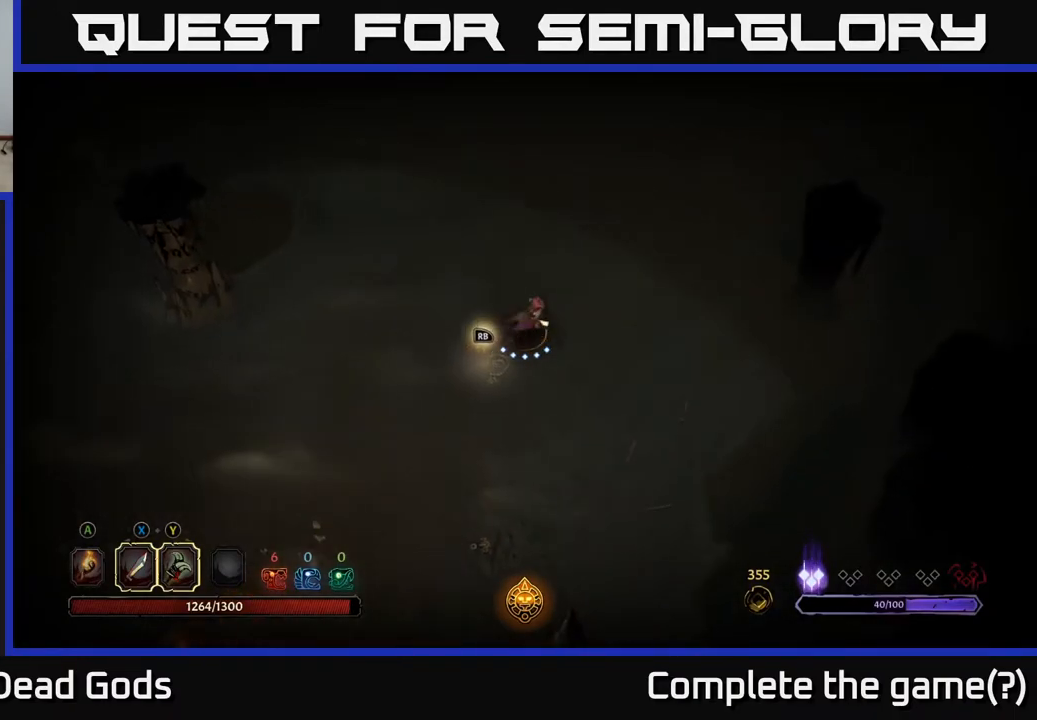
{"buttons": [], "left_stick": "up", "right_stick": "center", "events": [[50, "left_stick", "down"], [367, "left_stick", "center"], [500, "left_stick", "up"]]}
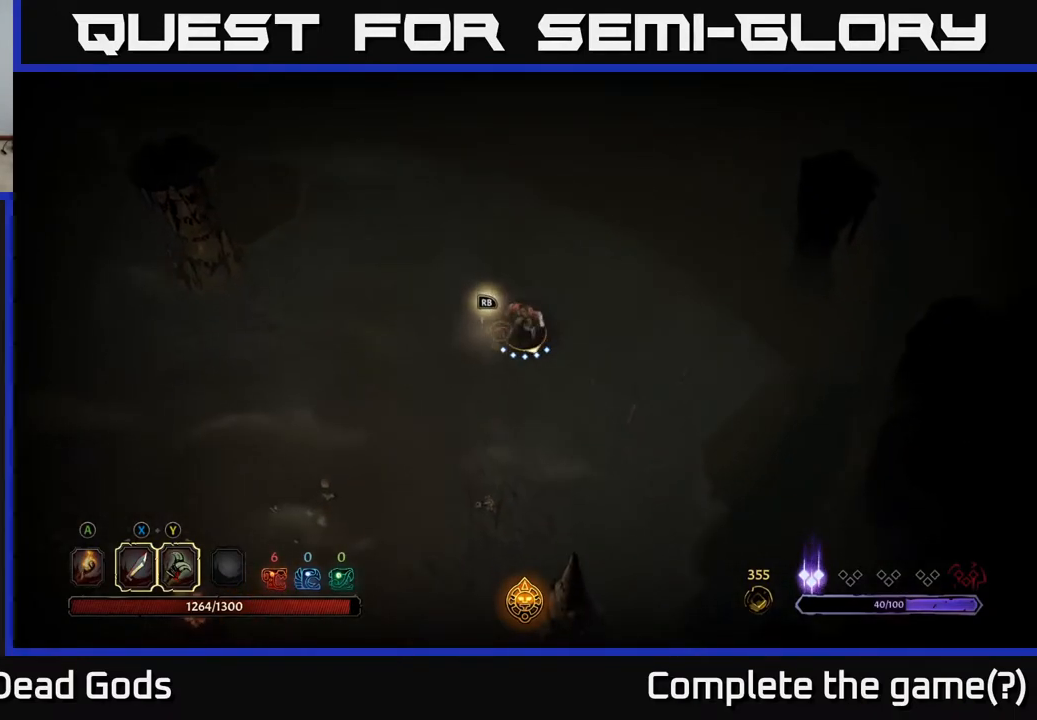
{"buttons": [], "left_stick": "up", "right_stick": "center", "events": [[67, "left_stick", "up-right"], [400, "left_stick", "up"]]}
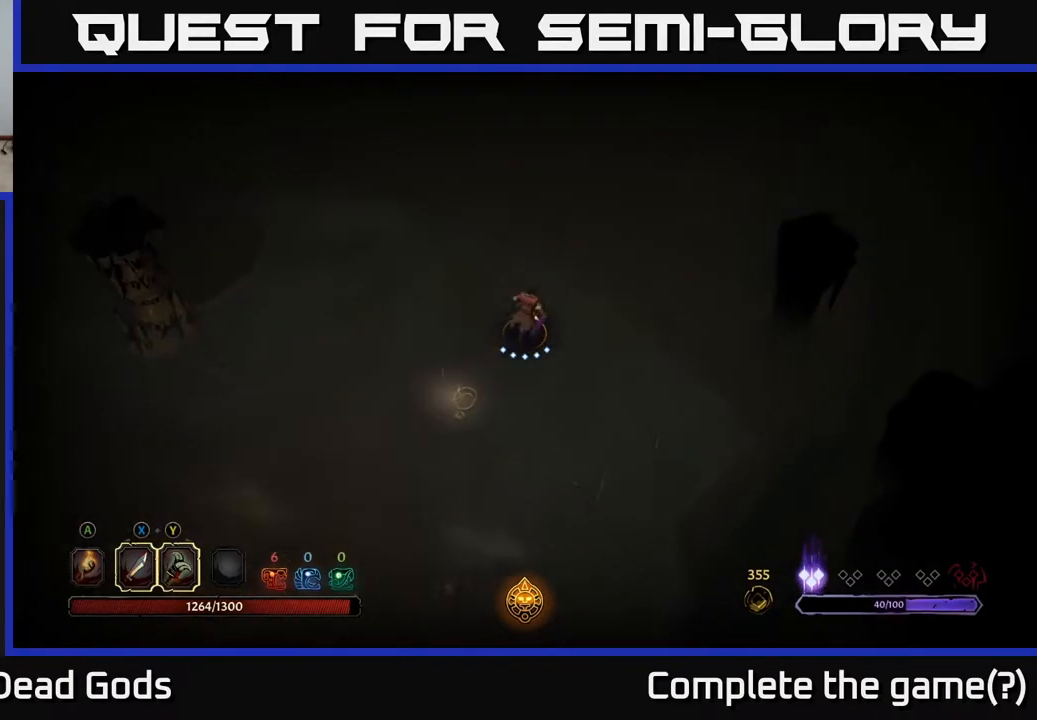
{"buttons": [], "left_stick": "center", "right_stick": "center", "events": [[233, "left_stick", "center"]]}
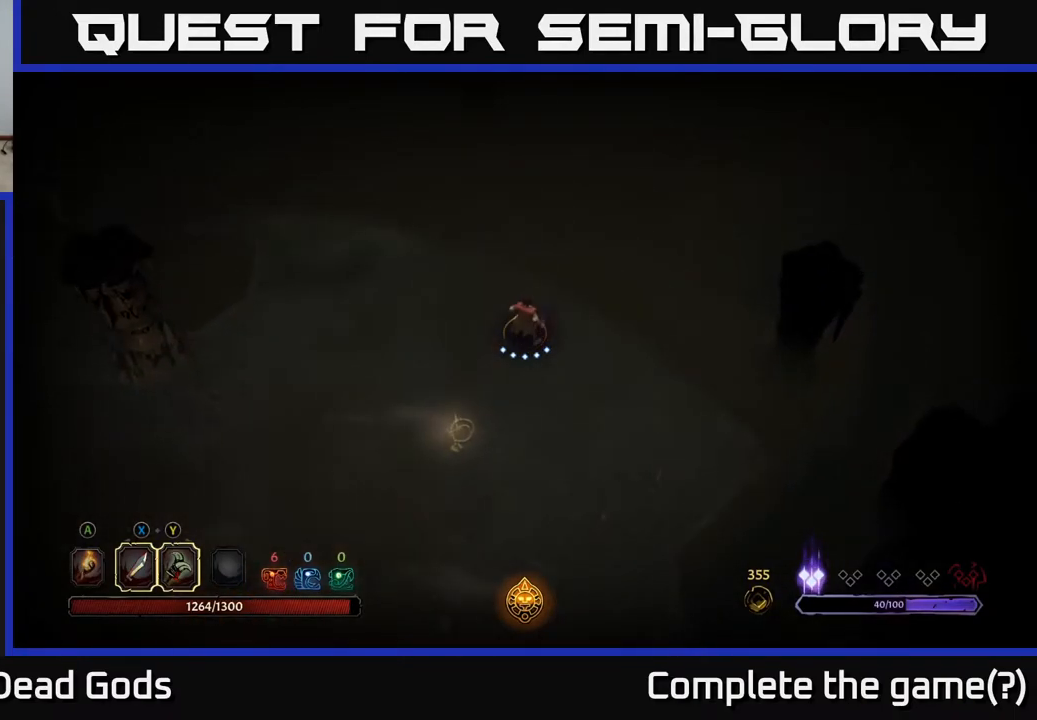
{"buttons": [], "left_stick": "down-left", "right_stick": "center", "events": [[183, "left_stick", "left"], [250, "left_stick", "down-left"]]}
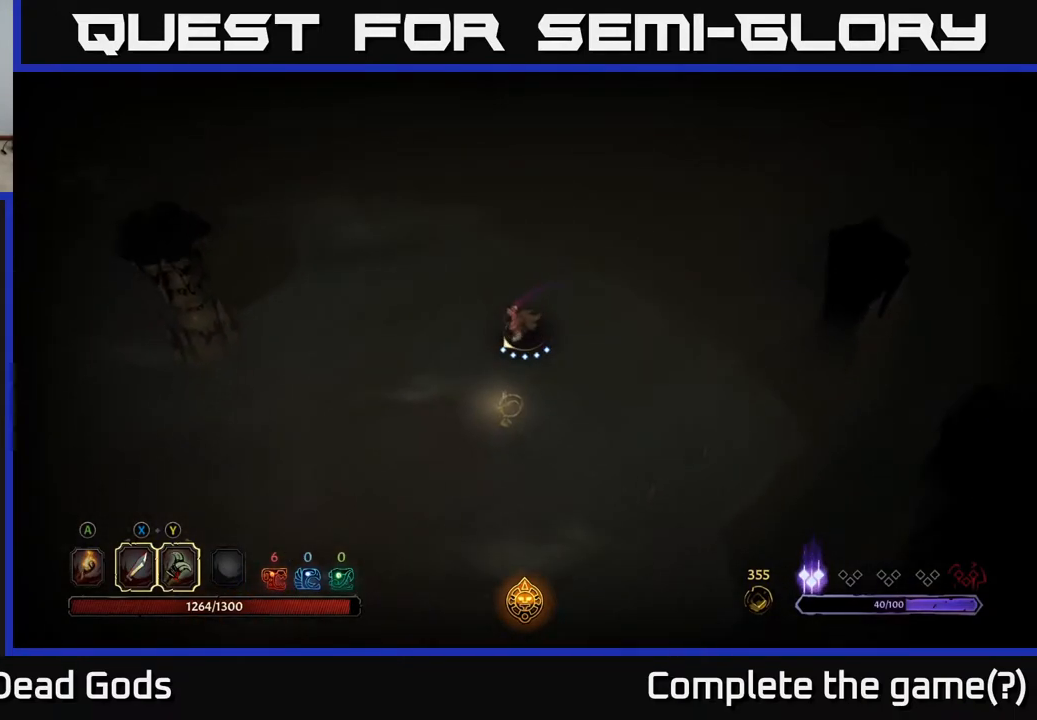
{"buttons": [], "left_stick": "up-right", "right_stick": "center", "events": [[100, "A", "down"], [167, "left_stick", "up-left"], [217, "A", "up"], [267, "left_stick", "up"], [433, "left_stick", "up-right"]]}
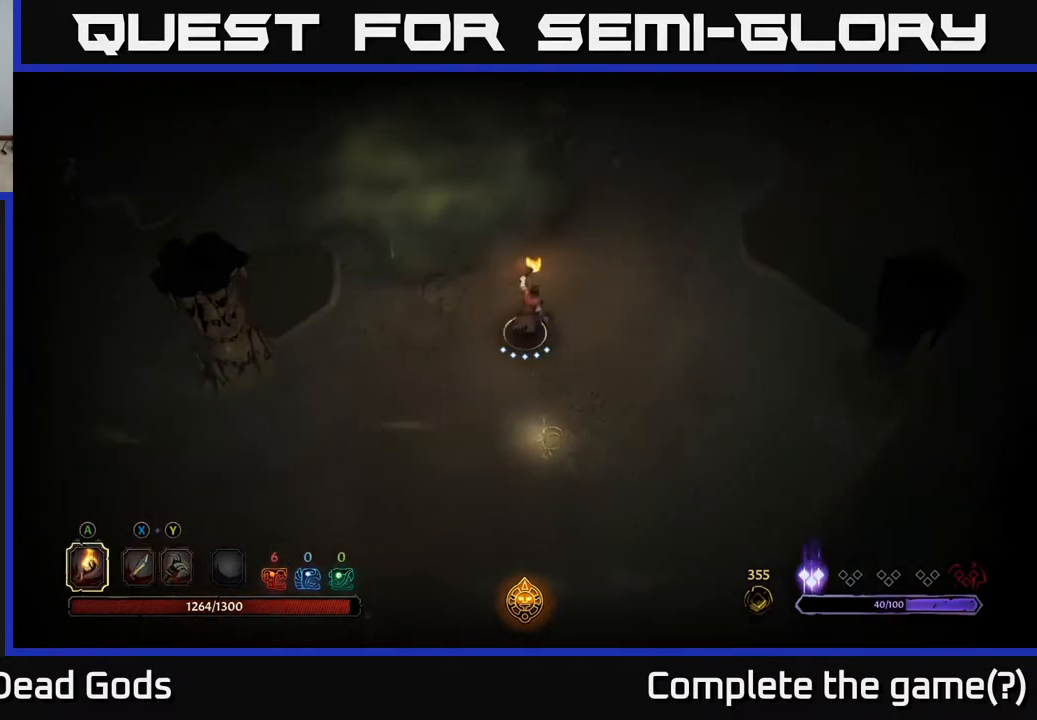
{"buttons": [], "left_stick": "down-left", "right_stick": "center", "events": [[217, "left_stick", "left"], [350, "left_stick", "down-left"]]}
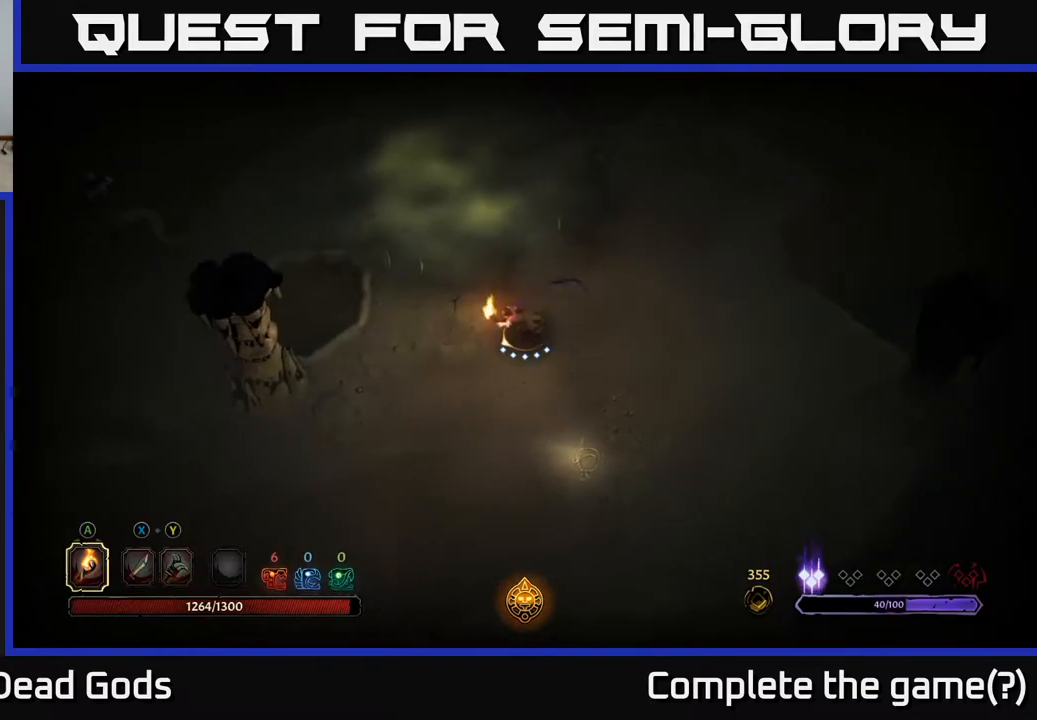
{"buttons": [], "left_stick": "down-left", "right_stick": "center", "events": []}
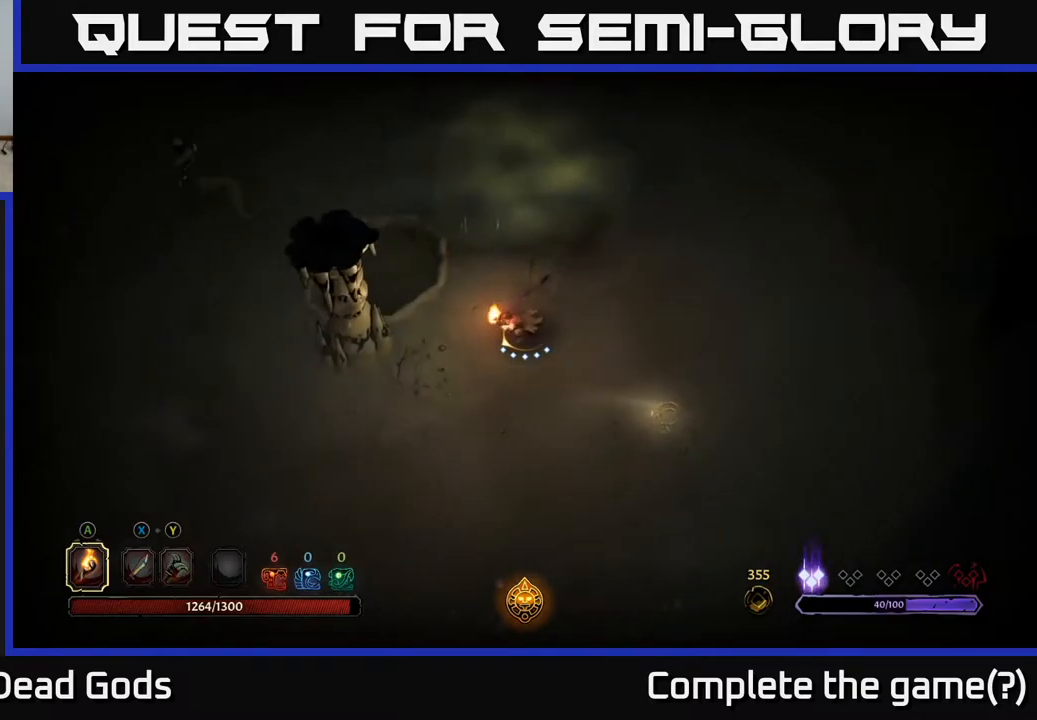
{"buttons": [], "left_stick": "left", "right_stick": "center", "events": [[467, "left_stick", "left"]]}
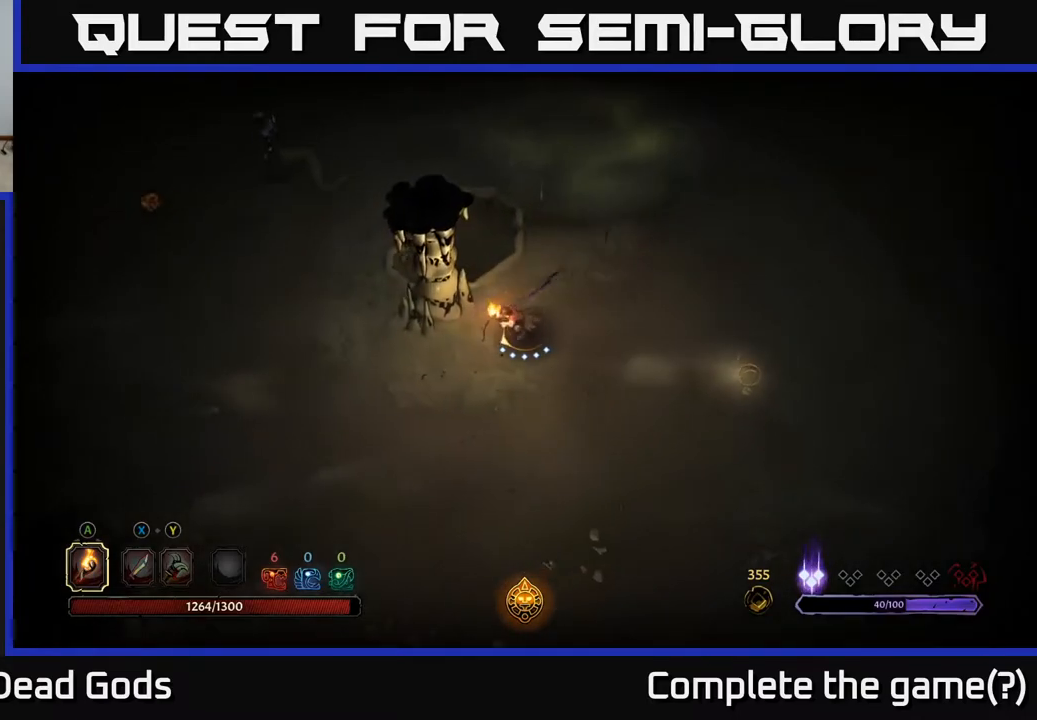
{"buttons": [], "left_stick": "left", "right_stick": "center", "events": []}
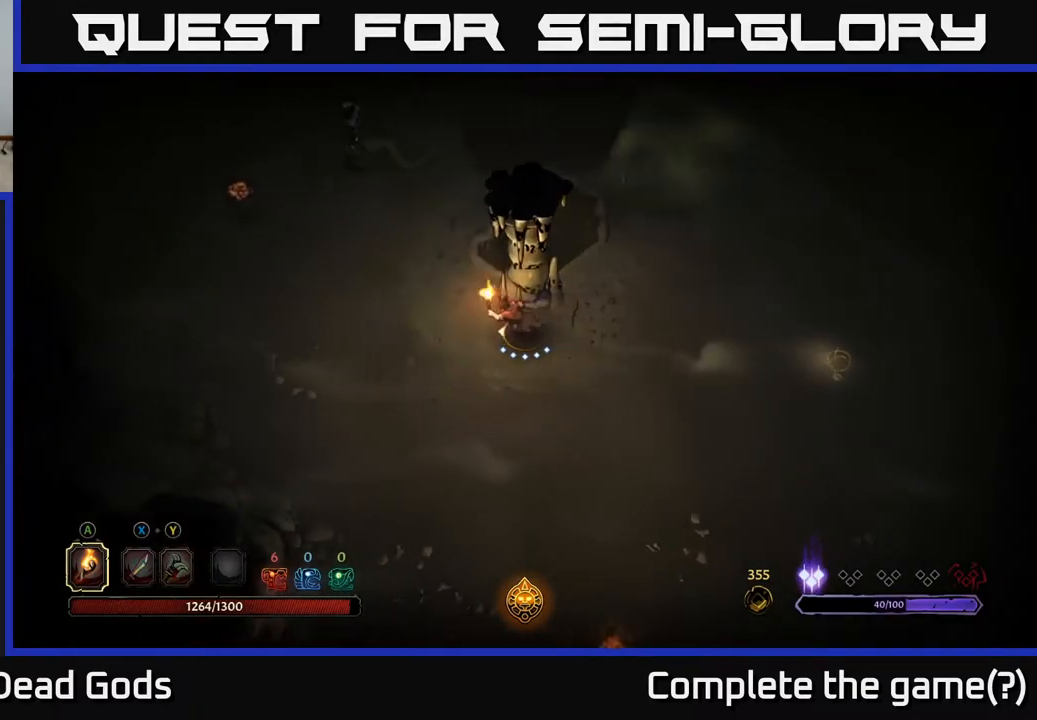
{"buttons": [], "left_stick": "left", "right_stick": "center", "events": [[50, "left_stick", "up-left"], [200, "left_stick", "left"]]}
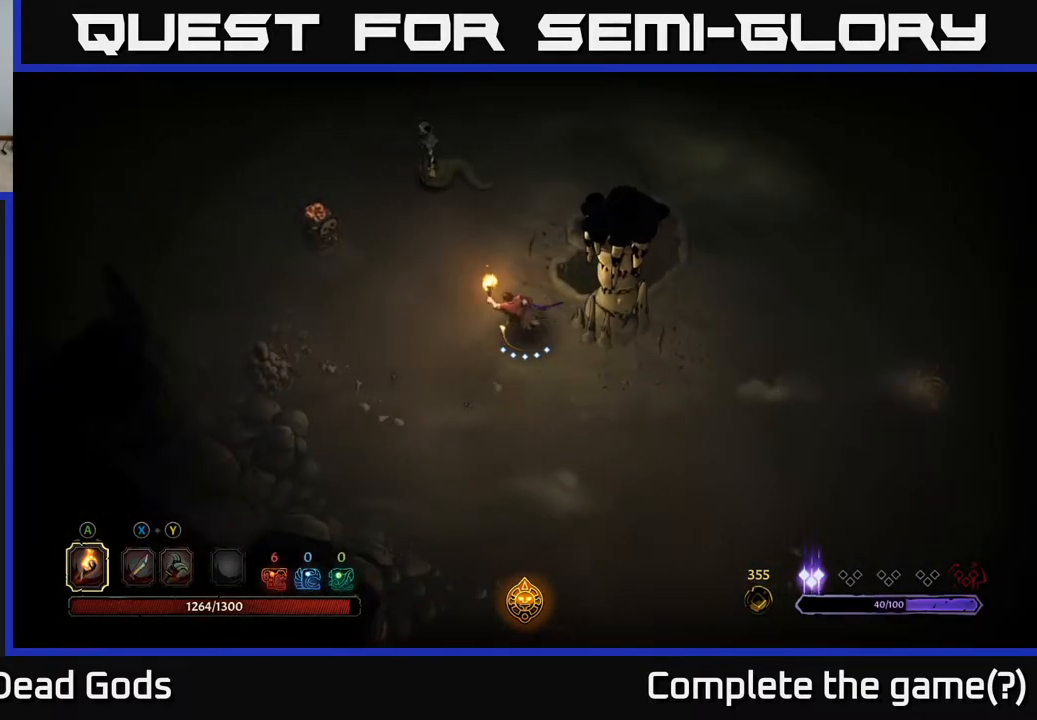
{"buttons": [], "left_stick": "left", "right_stick": "center", "events": []}
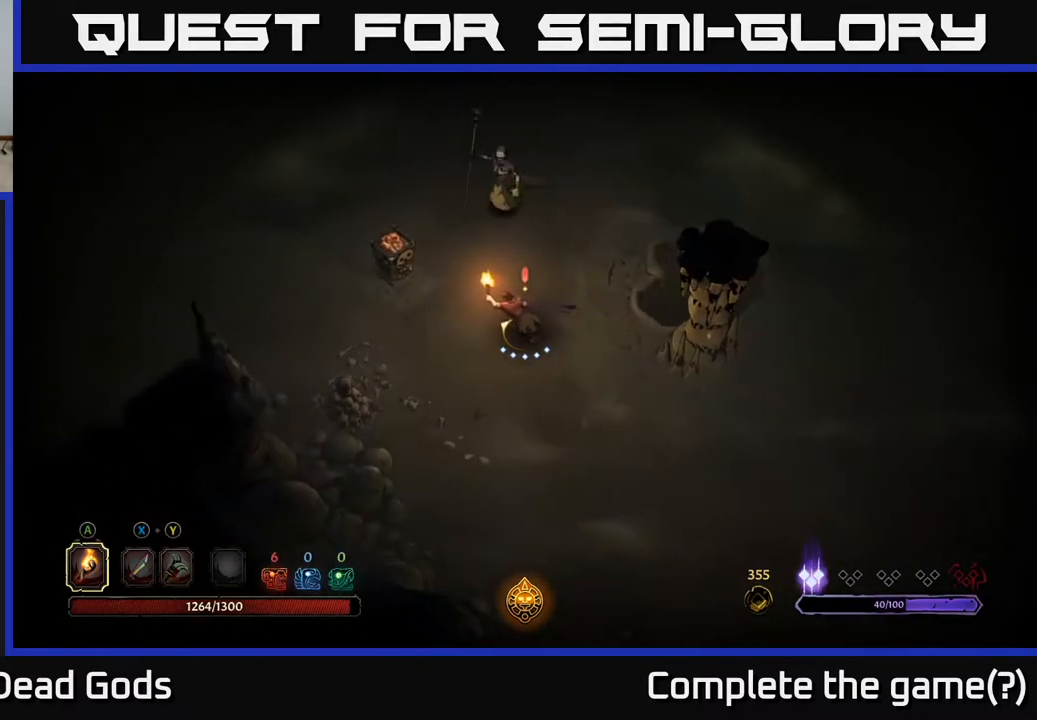
{"buttons": ["A"], "left_stick": "up-left", "right_stick": "center", "events": [[200, "left_stick", "up-left"], [417, "A", "down"]]}
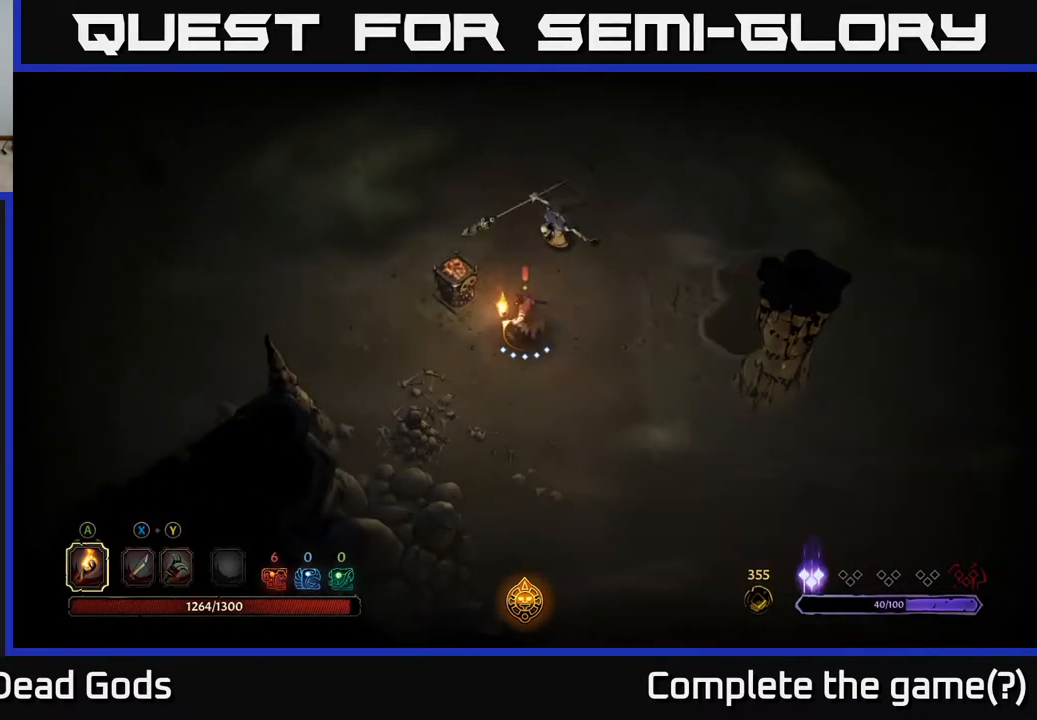
{"buttons": [], "left_stick": "center", "right_stick": "center", "events": [[33, "A", "up"], [133, "left_stick", "center"]]}
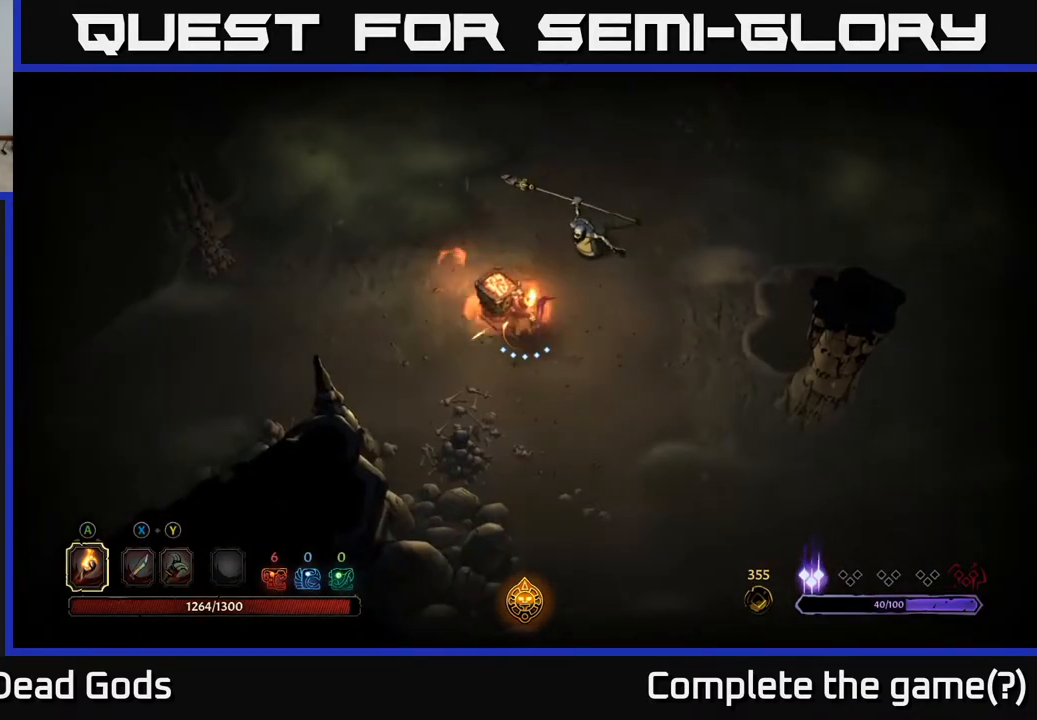
{"buttons": [], "left_stick": "right", "right_stick": "center", "events": [[117, "left_stick", "down-right"], [383, "left_stick", "right"]]}
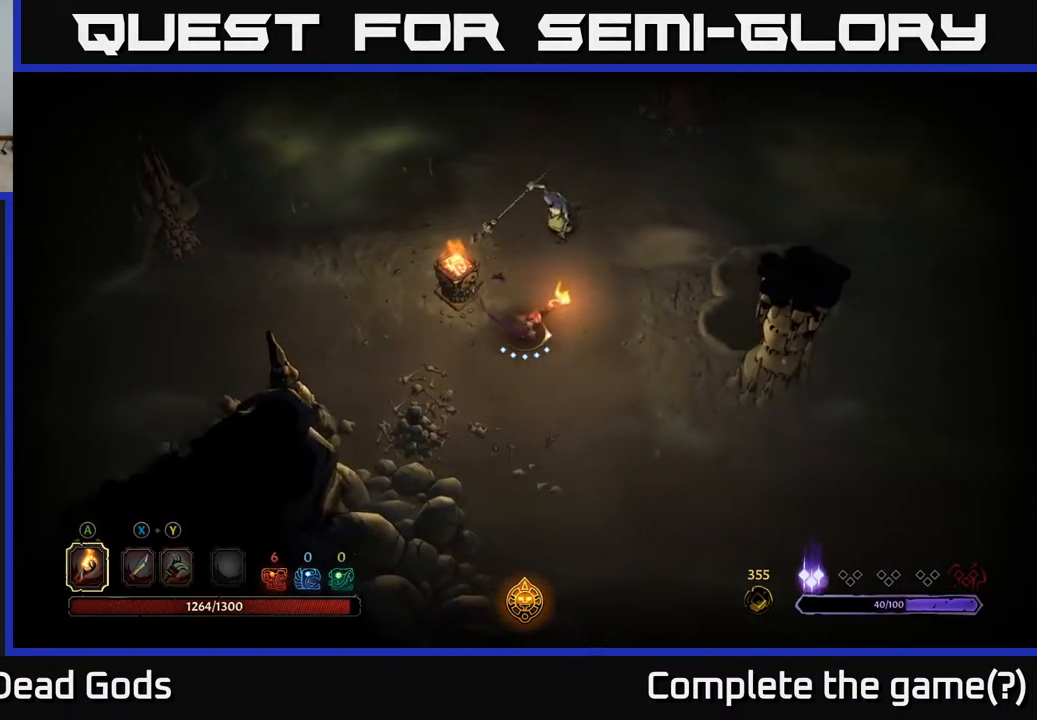
{"buttons": [], "left_stick": "up", "right_stick": "center", "events": [[200, "left_stick", "up-right"], [433, "left_stick", "up"]]}
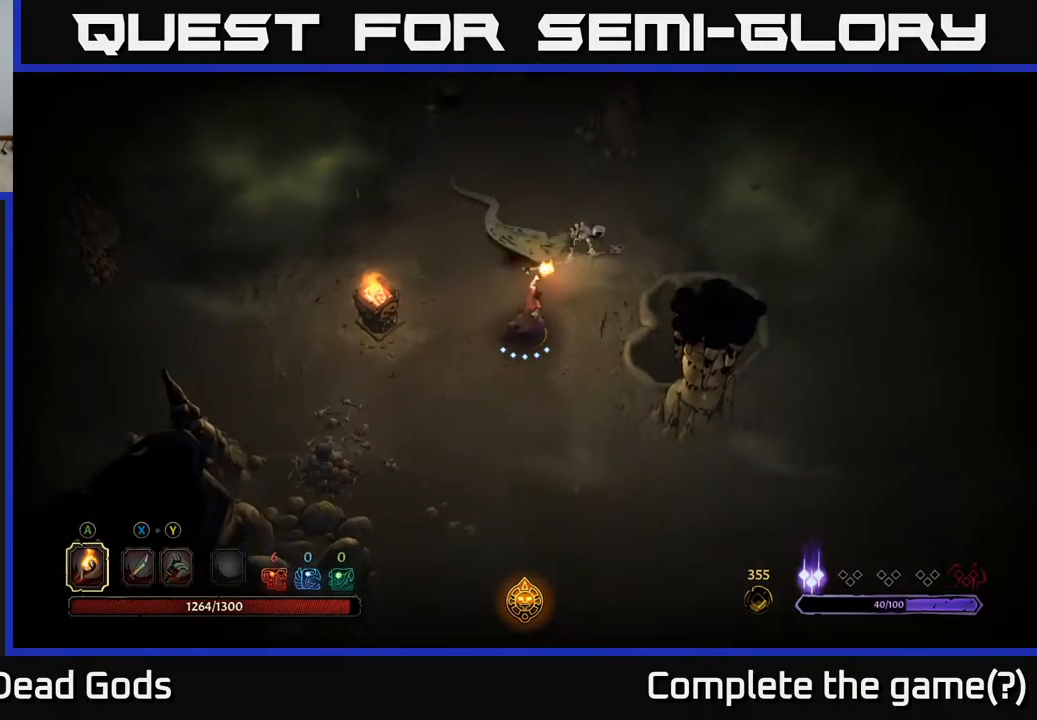
{"buttons": ["X"], "left_stick": "up-right", "right_stick": "center", "events": [[83, "X", "down"], [200, "X", "up"], [333, "left_stick", "up-right"], [467, "X", "down"]]}
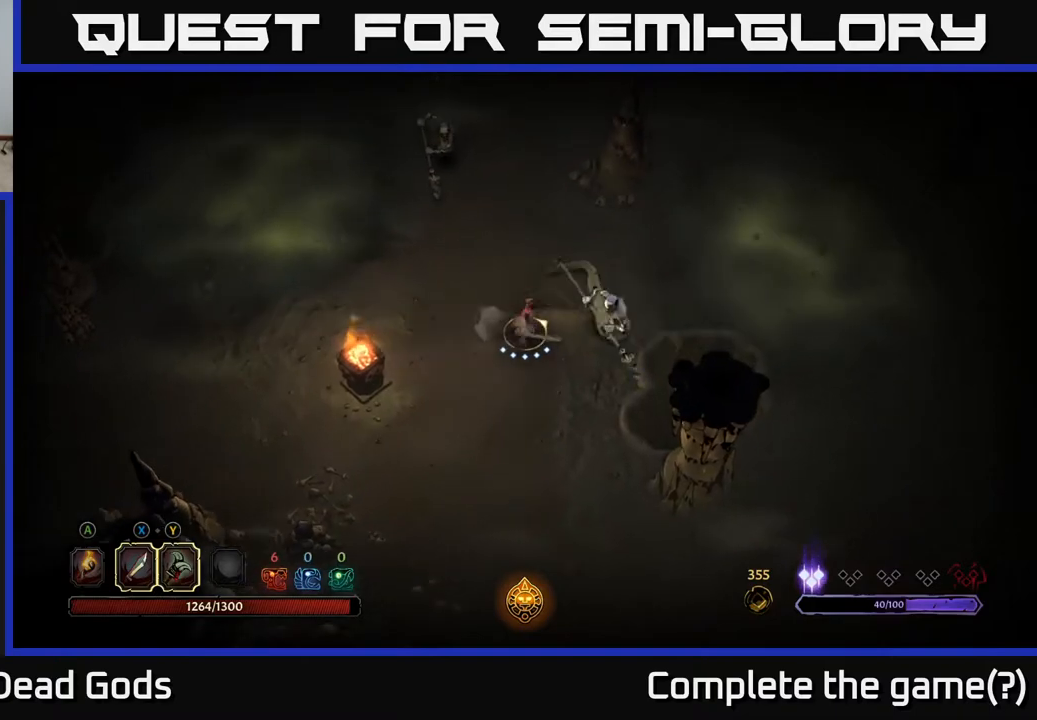
{"buttons": ["X"], "left_stick": "center", "right_stick": "center", "events": [[117, "X", "up"], [317, "left_stick", "center"], [467, "X", "down"]]}
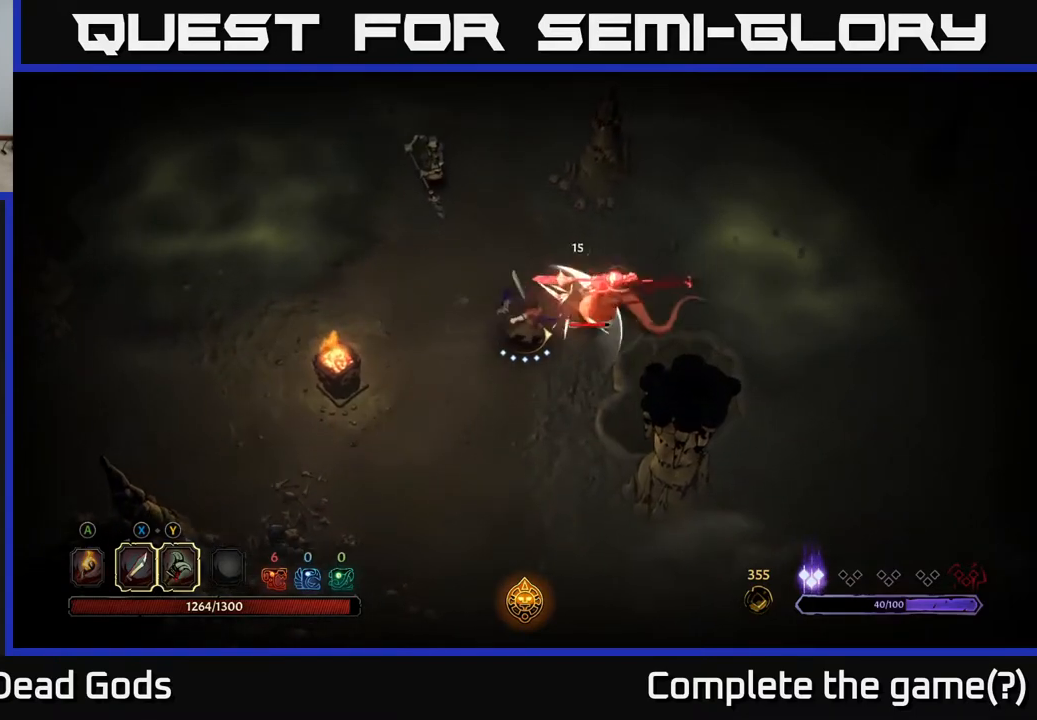
{"buttons": ["X"], "left_stick": "center", "right_stick": "center", "events": [[167, "X", "up"], [467, "X", "down"]]}
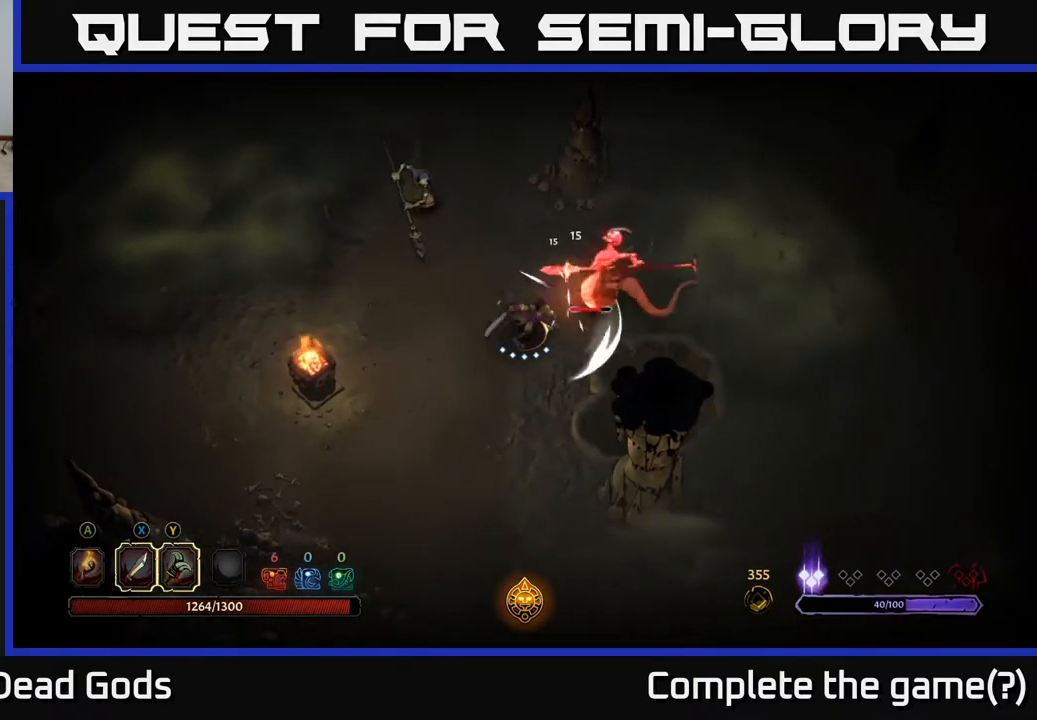
{"buttons": ["Y"], "left_stick": "center", "right_stick": "center", "events": [[200, "X", "up"], [417, "Y", "down"]]}
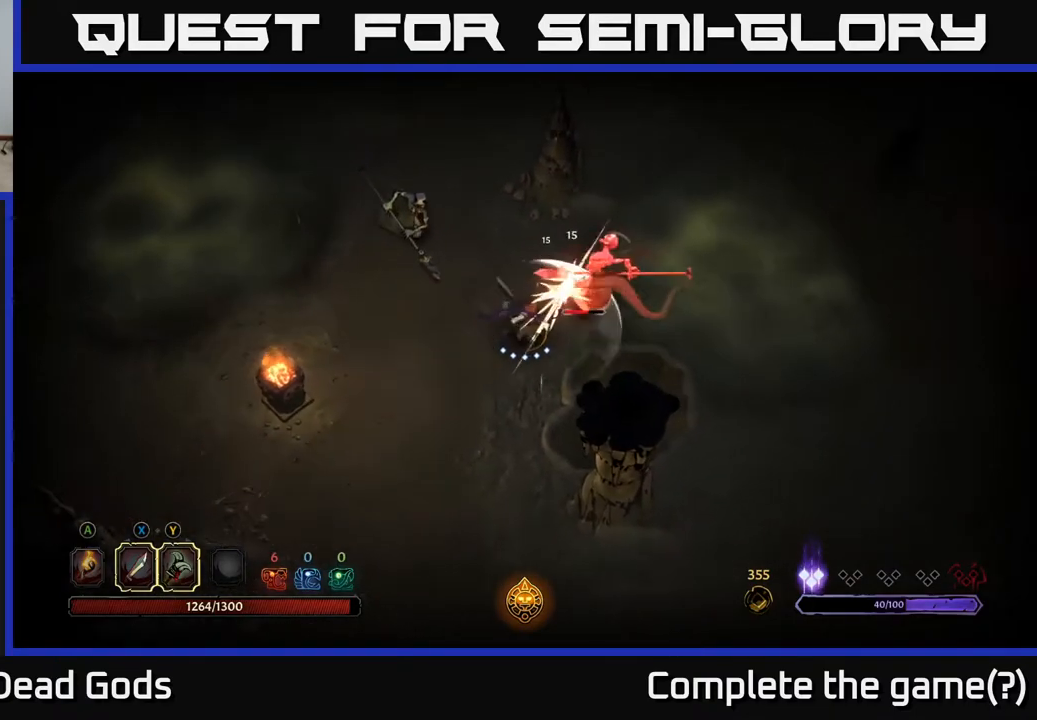
{"buttons": [], "left_stick": "center", "right_stick": "center", "events": [[17, "Y", "up"]]}
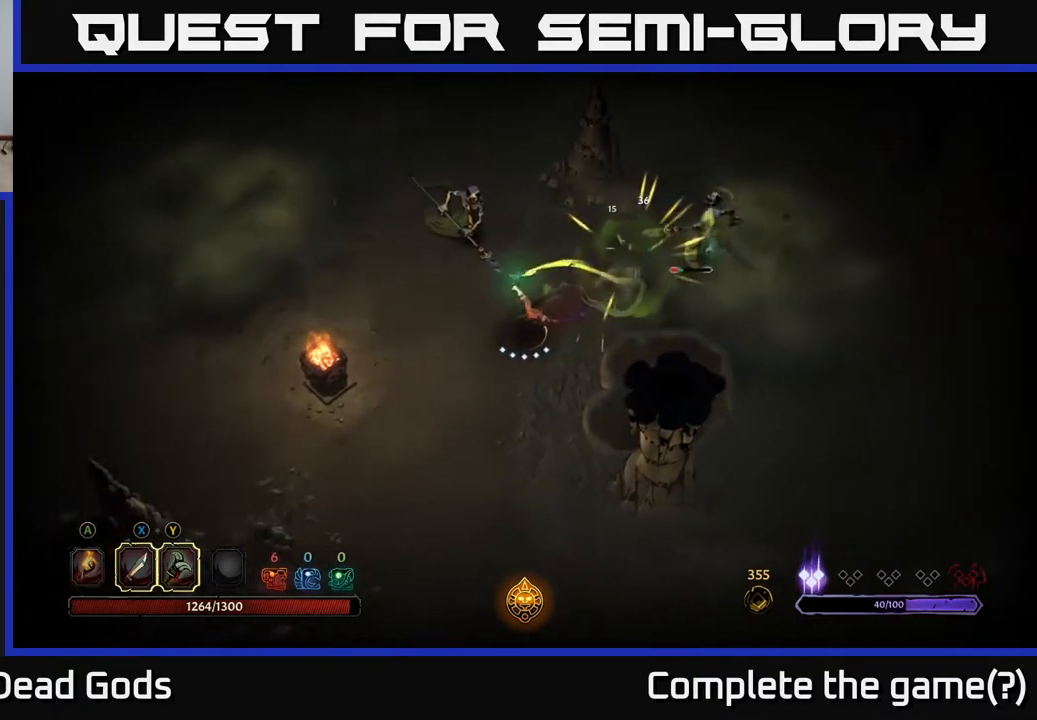
{"buttons": [], "left_stick": "up-left", "right_stick": "center", "events": [[150, "left_stick", "left"], [317, "left_stick", "up-left"]]}
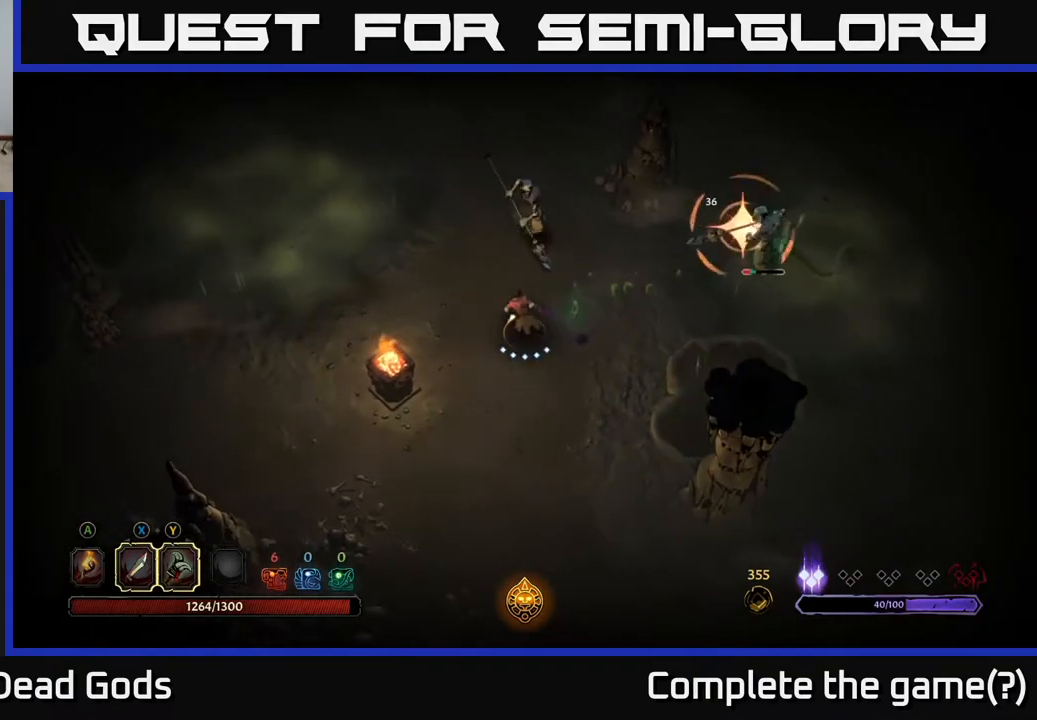
{"buttons": [], "left_stick": "up", "right_stick": "center", "events": [[83, "left_stick", "up"], [117, "X", "down"], [233, "X", "up"]]}
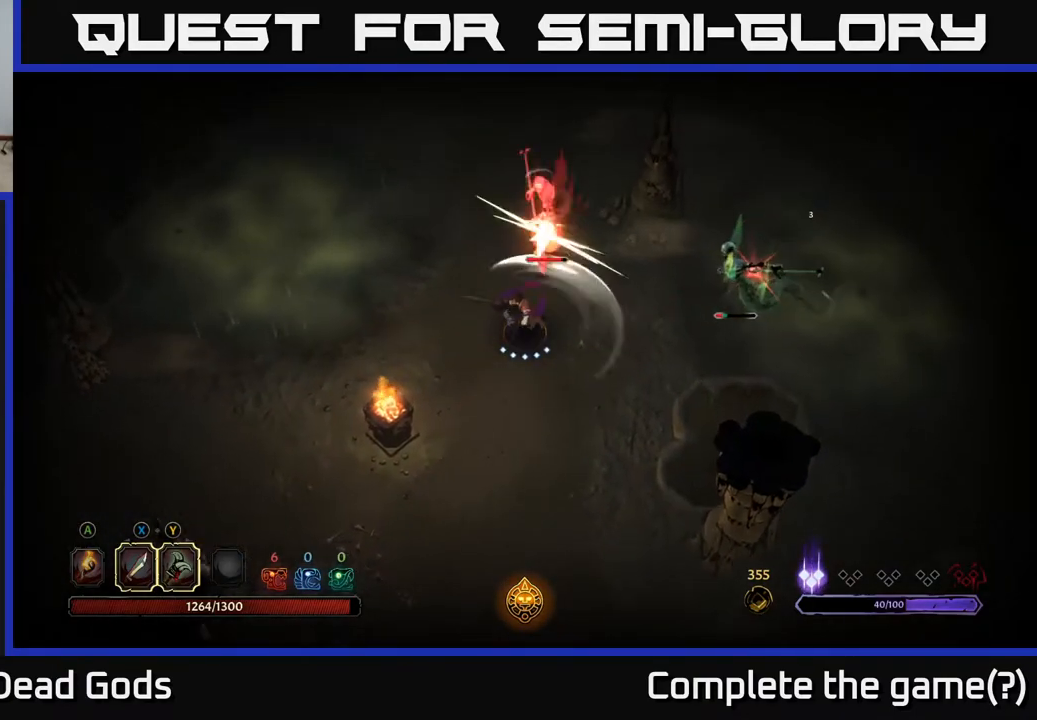
{"buttons": [], "left_stick": "up-right", "right_stick": "center", "events": [[17, "left_stick", "up-left"], [100, "R2", "down"], [217, "R2", "up"], [217, "left_stick", "up"], [400, "left_stick", "up-right"]]}
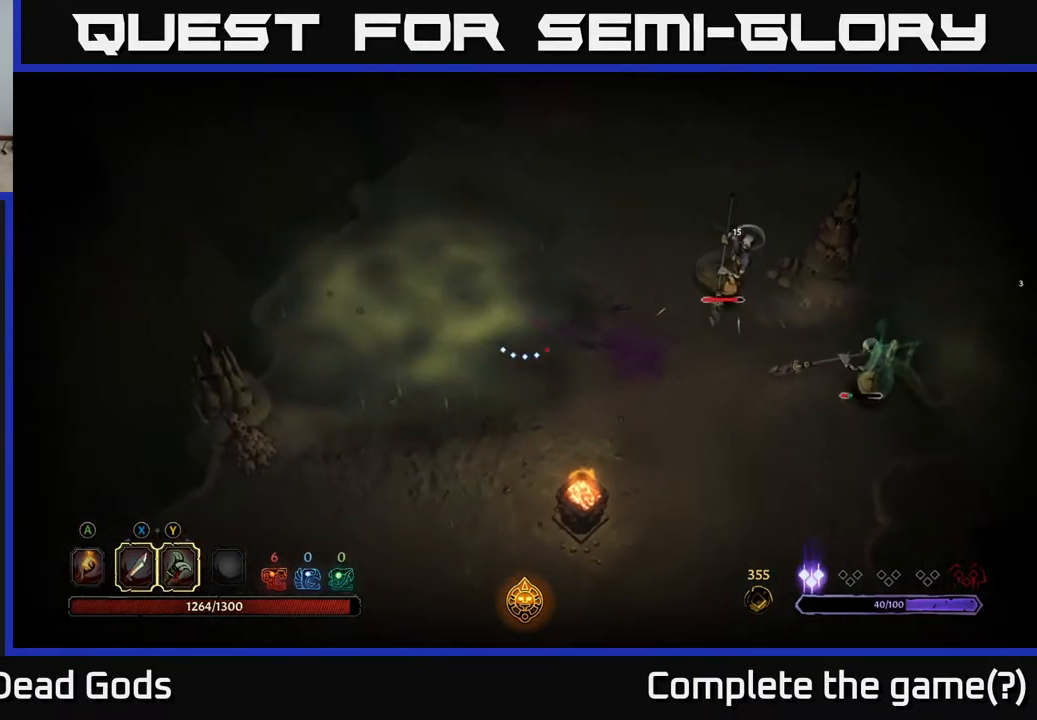
{"buttons": [], "left_stick": "right", "right_stick": "center", "events": [[383, "left_stick", "right"]]}
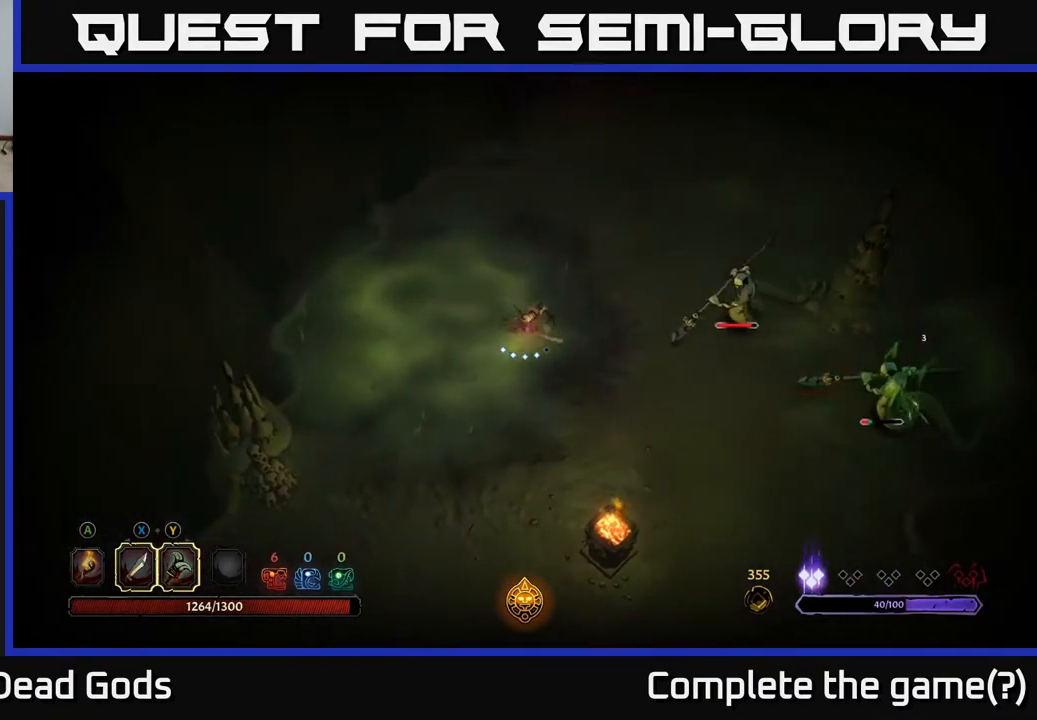
{"buttons": [], "left_stick": "up-right", "right_stick": "center", "events": [[167, "R2", "down"], [300, "R2", "up"], [450, "left_stick", "up-right"]]}